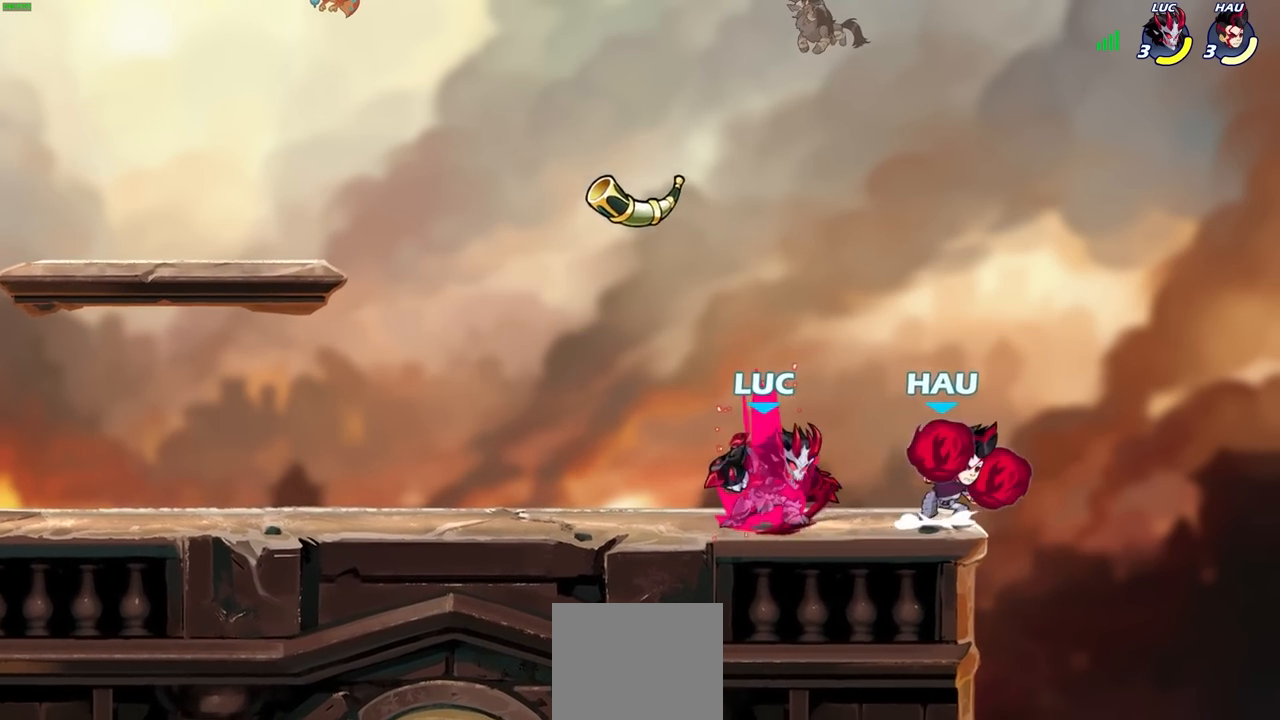
Gameplay with a controller (PlayStation layout); each line is a JSON object with the inputs held at the frame after it. "events" lists button and stick changes between this image and that frame as [ms after this image, input, new state], when the widget could be followed in between.
{"buttons": [], "left_stick": "center", "right_stick": "center", "events": [[33, "left_stick", "center"], [250, "left_stick", "up-left"], [400, "left_stick", "center"]]}
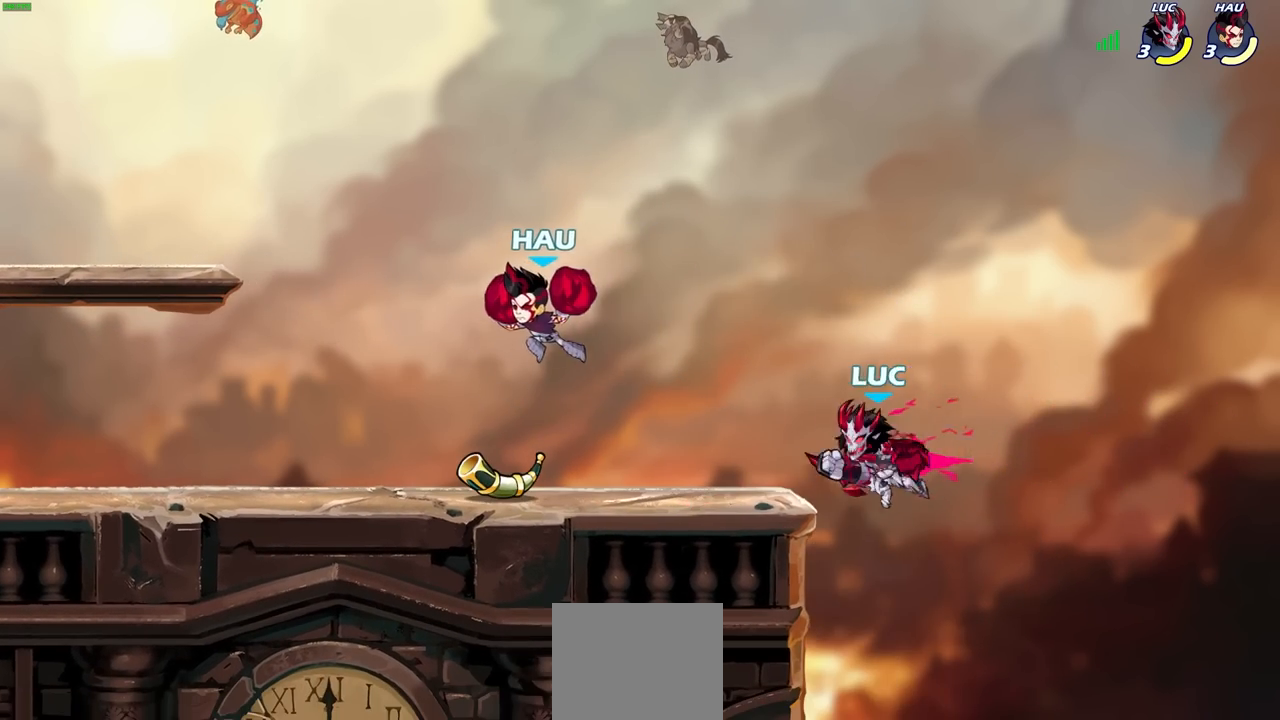
{"buttons": ["CROSS", "CIRCLE"], "left_stick": "up-left", "right_stick": "center", "events": [[133, "left_stick", "right"], [433, "CROSS", "down"], [433, "left_stick", "up-left"], [500, "CIRCLE", "down"]]}
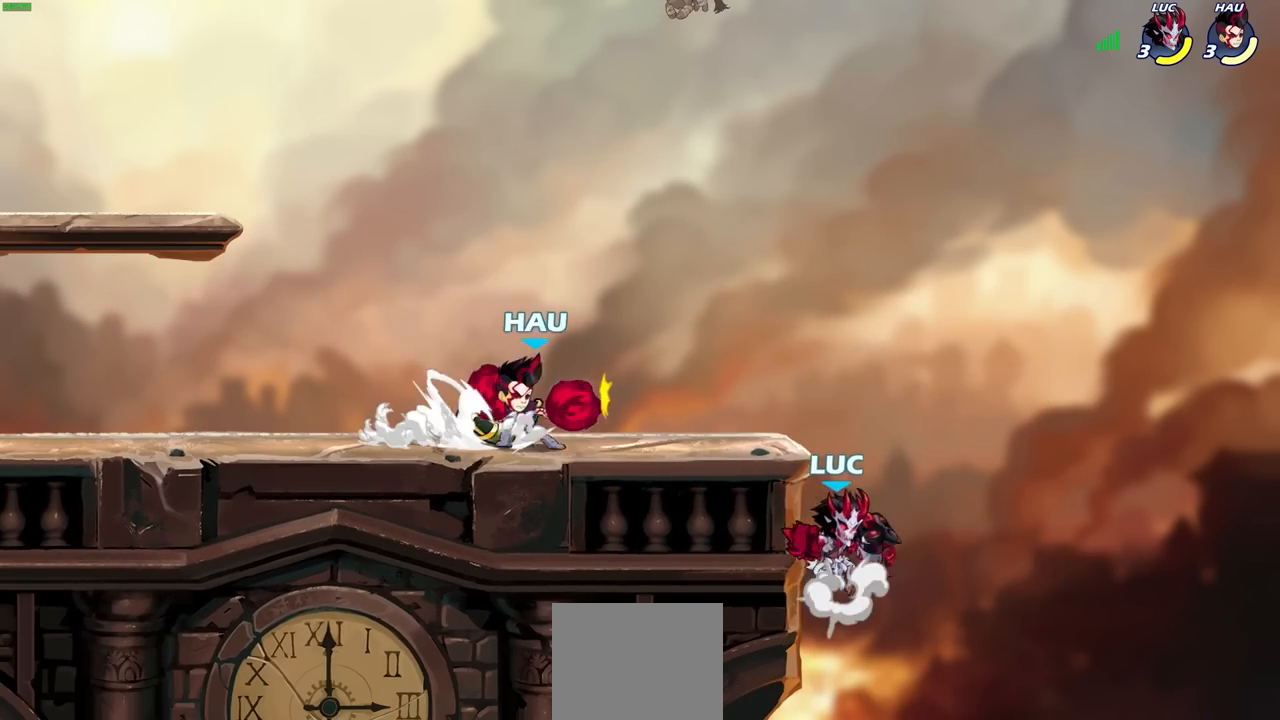
{"buttons": [], "left_stick": "left", "right_stick": "center", "events": [[17, "left_stick", "up"], [33, "CROSS", "up"], [150, "CIRCLE", "up"], [150, "left_stick", "center"], [450, "left_stick", "left"]]}
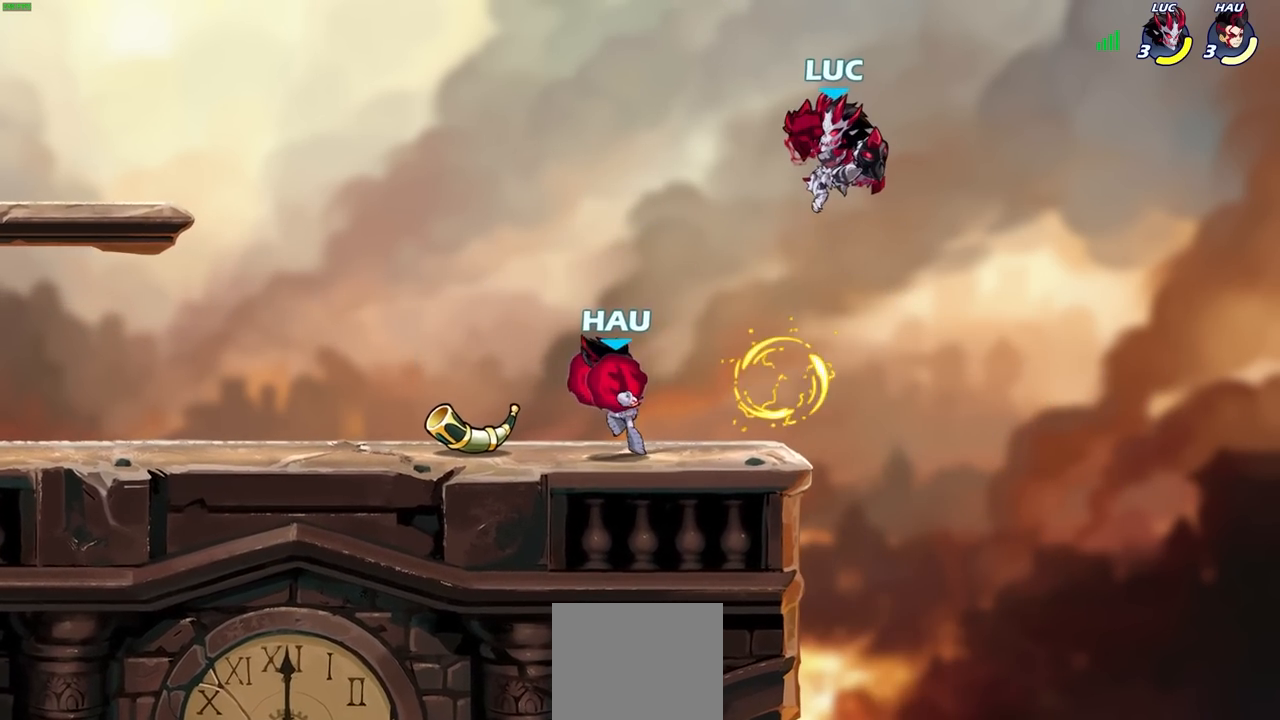
{"buttons": [], "left_stick": "center", "right_stick": "center", "events": [[83, "left_stick", "down-left"], [317, "SQUARE", "down"], [350, "left_stick", "up-left"], [400, "SQUARE", "up"], [400, "left_stick", "center"]]}
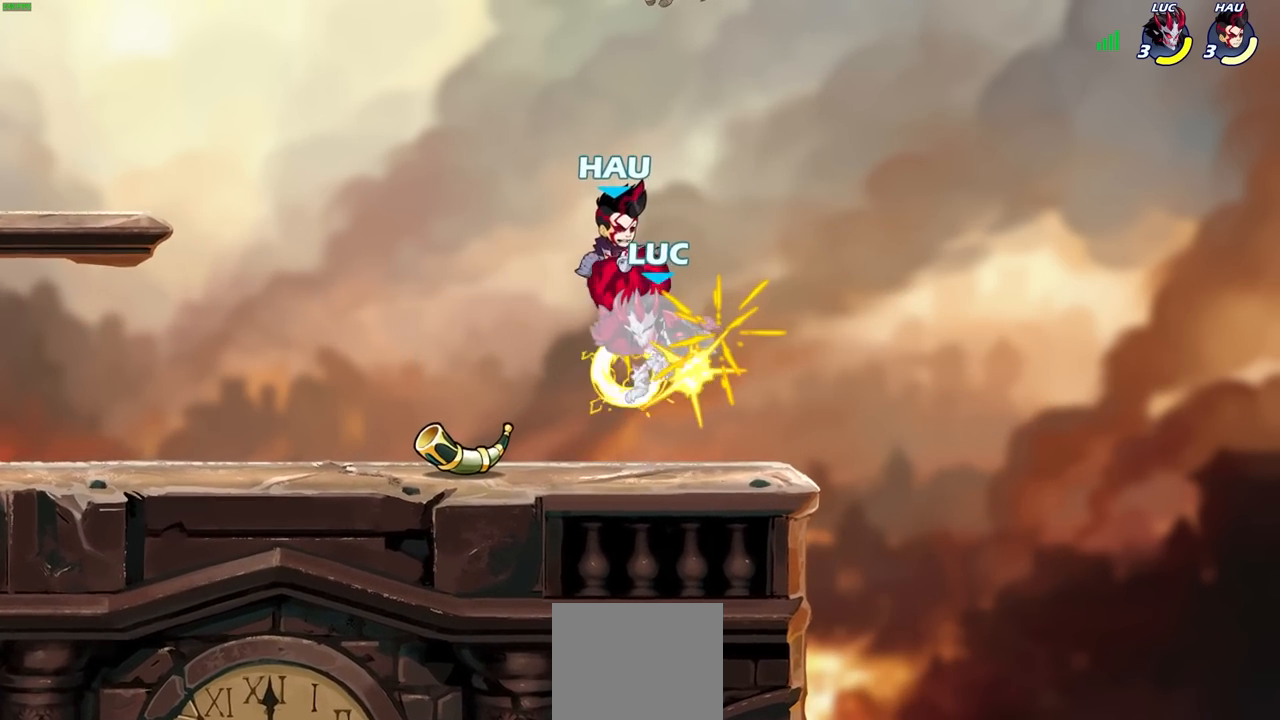
{"buttons": [], "left_stick": "center", "right_stick": "center", "events": []}
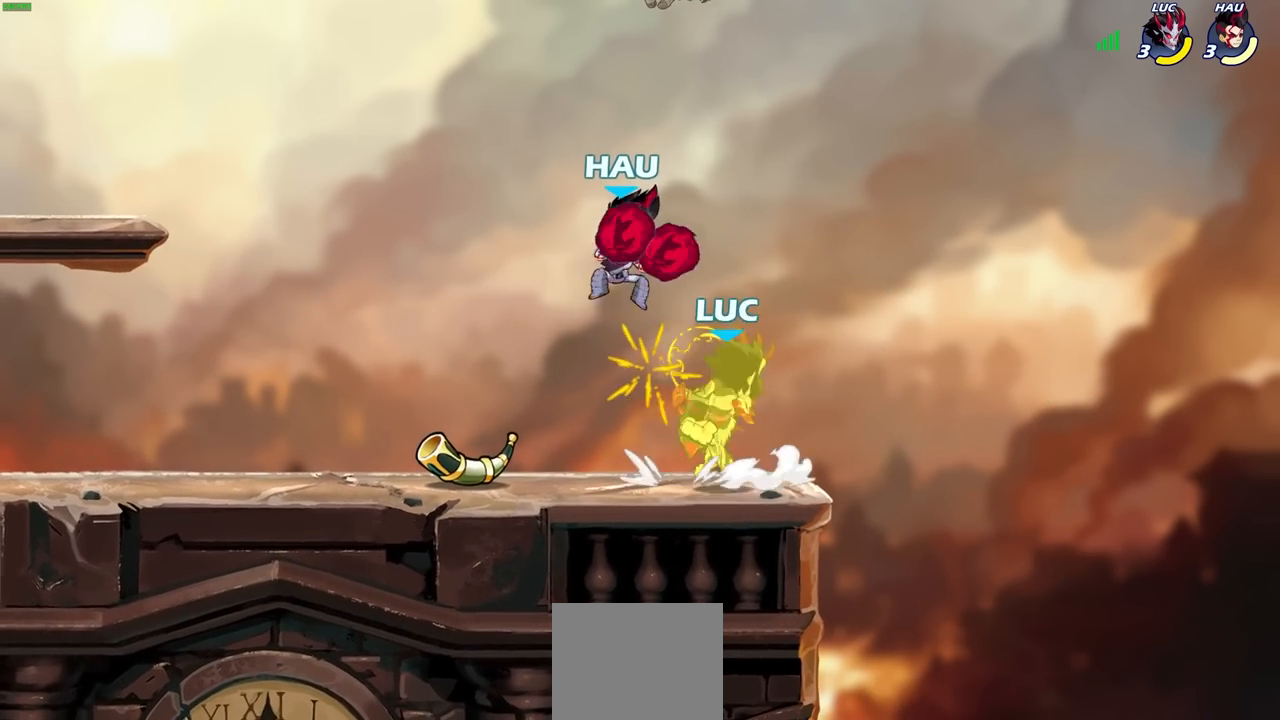
{"buttons": ["SQUARE"], "left_stick": "center", "right_stick": "center", "events": [[133, "R2", "down"], [217, "SQUARE", "down"], [317, "R2", "up"], [350, "SQUARE", "up"], [467, "SQUARE", "down"]]}
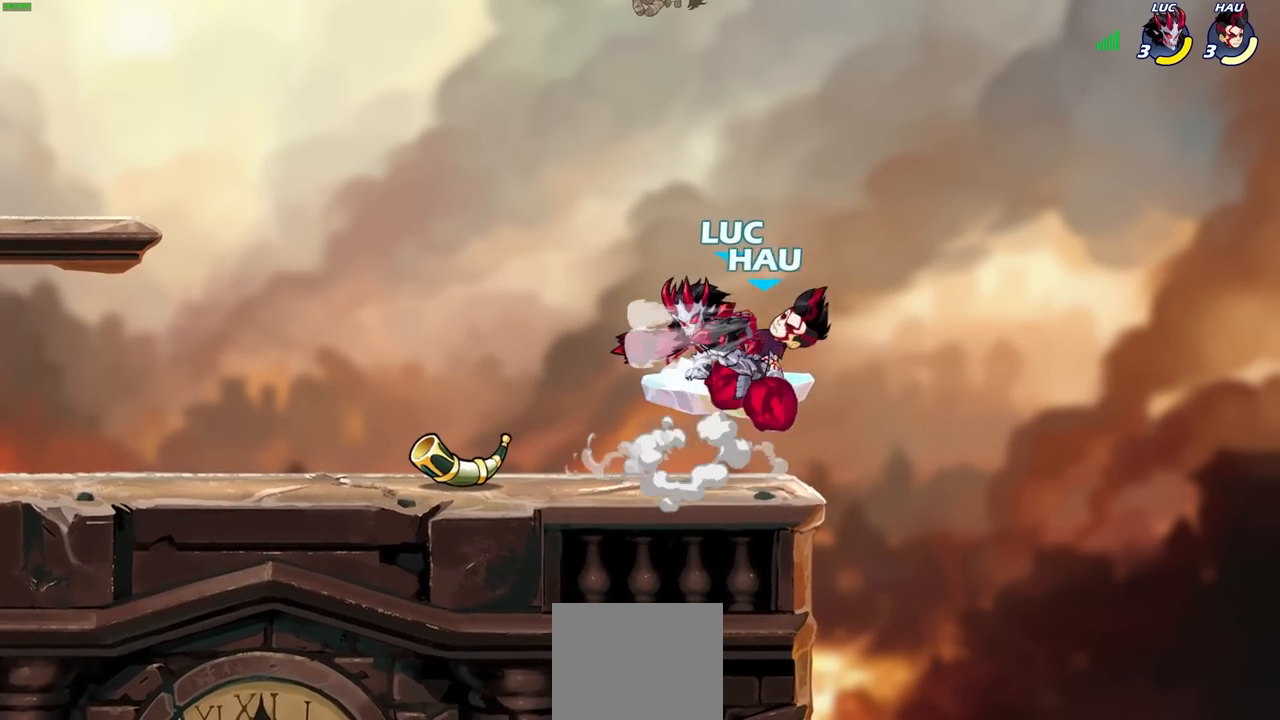
{"buttons": [], "left_stick": "center", "right_stick": "center", "events": [[67, "SQUARE", "up"], [200, "left_stick", "right"], [500, "left_stick", "center"]]}
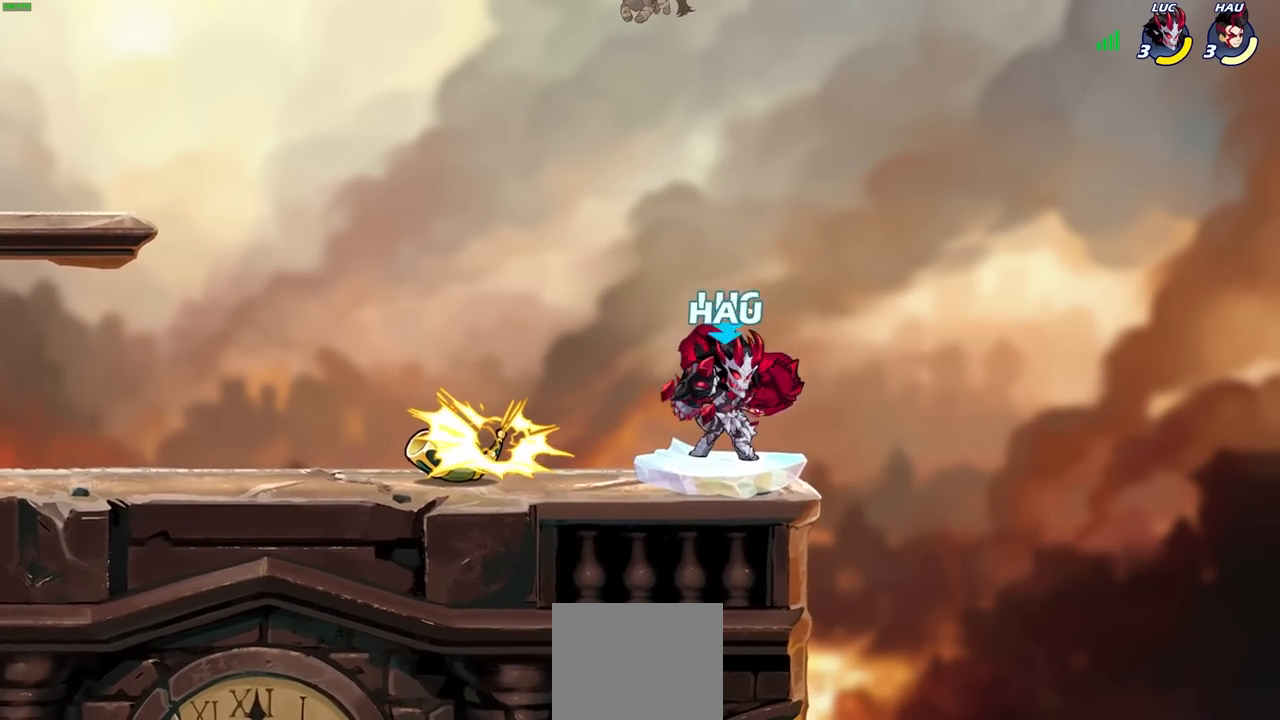
{"buttons": [], "left_stick": "center", "right_stick": "center", "events": [[50, "SQUARE", "down"], [117, "SQUARE", "up"]]}
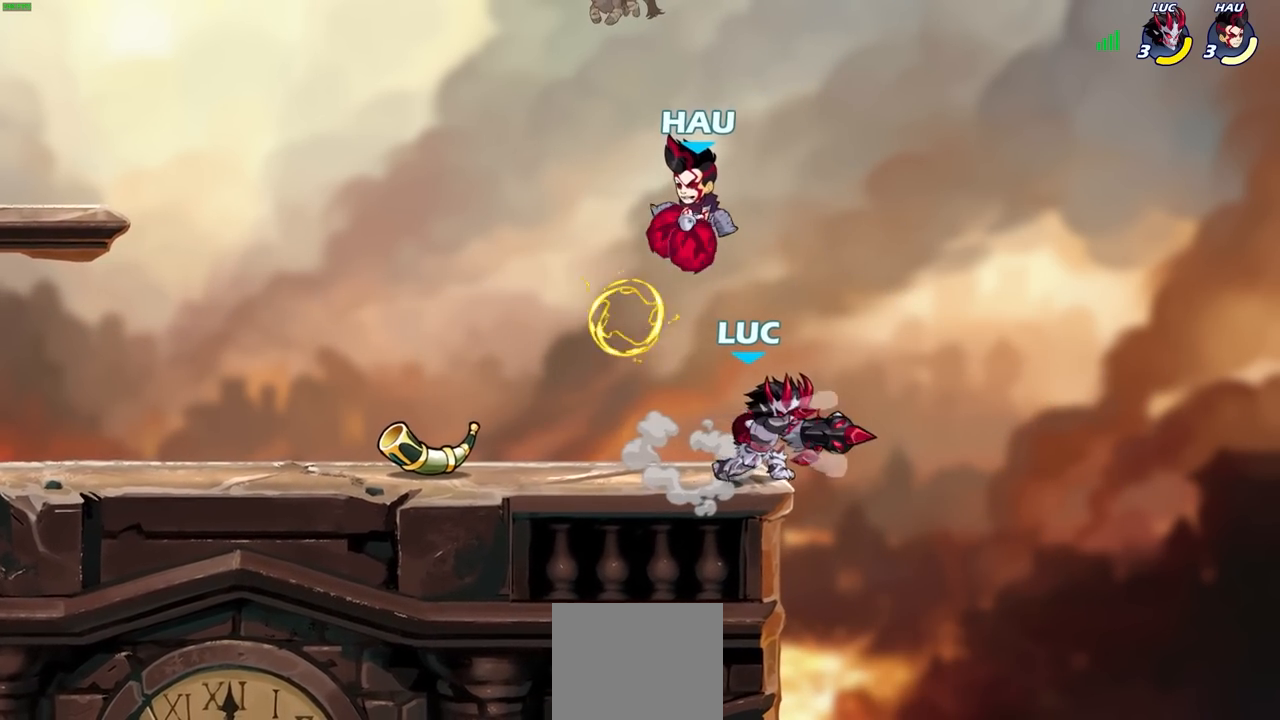
{"buttons": [], "left_stick": "center", "right_stick": "center", "events": [[183, "left_stick", "left"], [250, "CROSS", "down"], [283, "SQUARE", "down"], [317, "CROSS", "up"], [317, "left_stick", "center"], [350, "SQUARE", "up"]]}
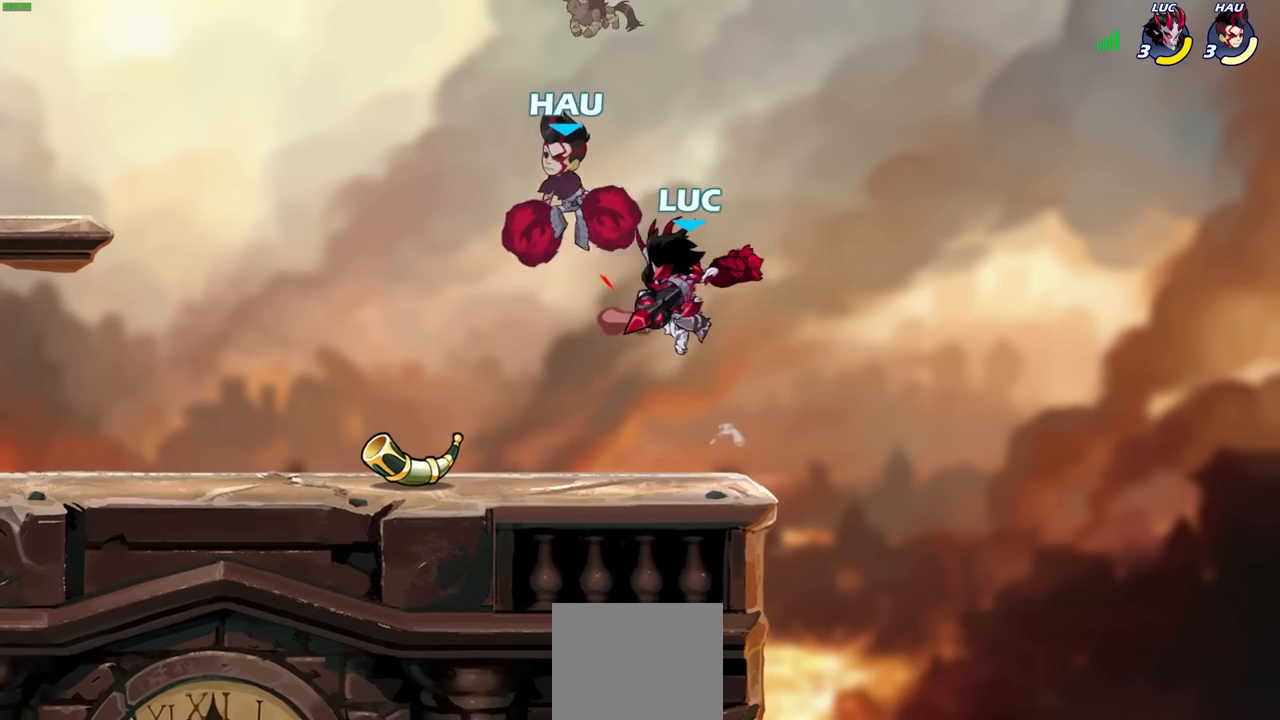
{"buttons": [], "left_stick": "left", "right_stick": "center", "events": [[50, "left_stick", "left"]]}
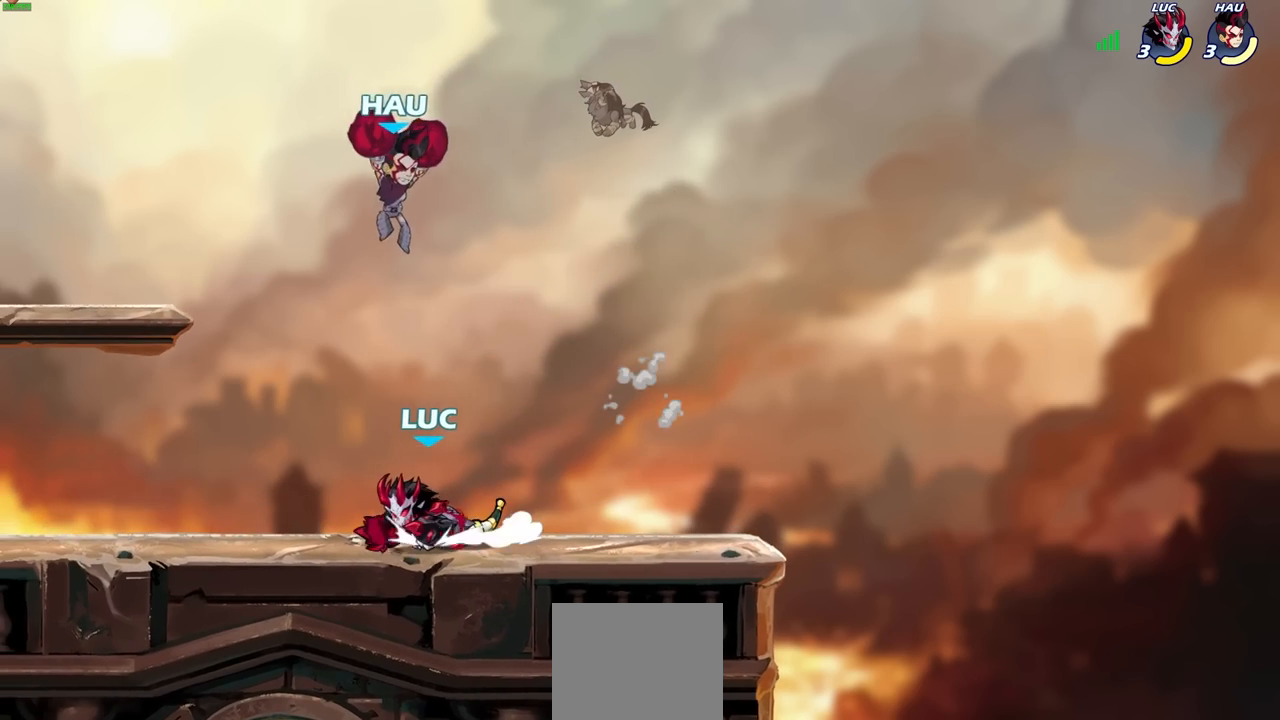
{"buttons": [], "left_stick": "right", "right_stick": "center", "events": [[200, "left_stick", "right"], [350, "SQUARE", "down"], [400, "SQUARE", "up"]]}
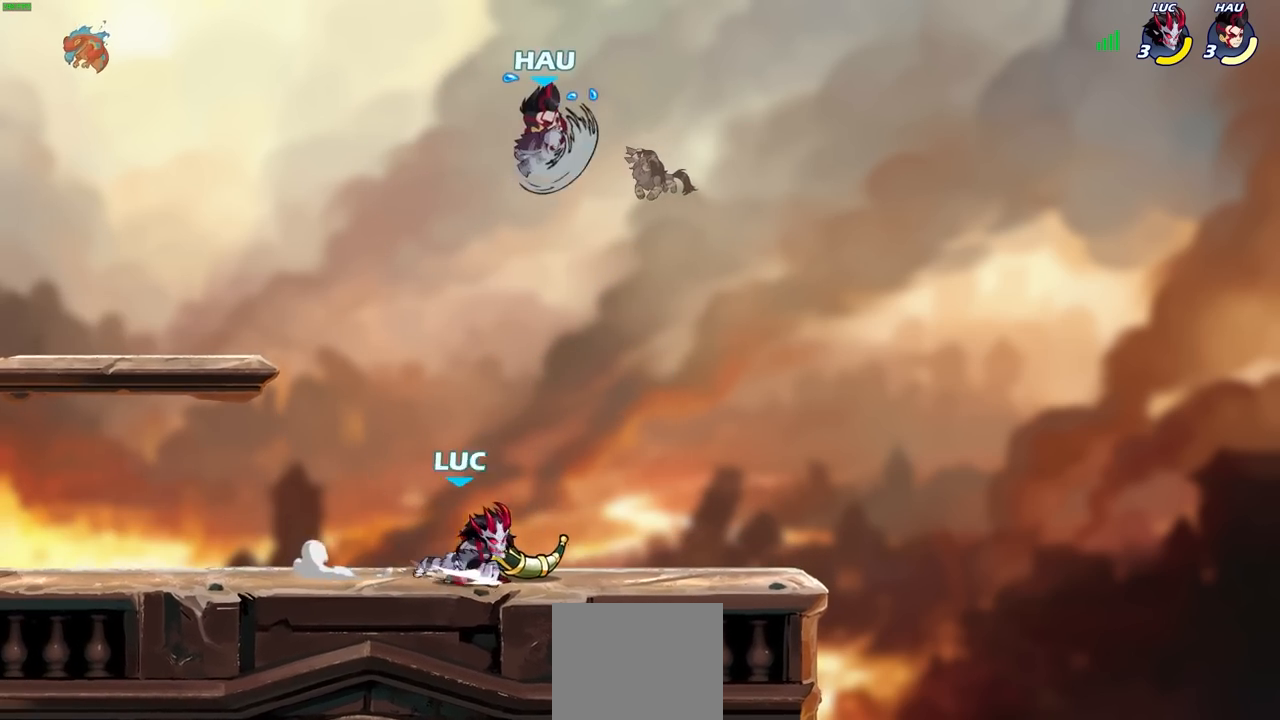
{"buttons": [], "left_stick": "right", "right_stick": "center", "events": [[100, "left_stick", "center"], [367, "left_stick", "right"]]}
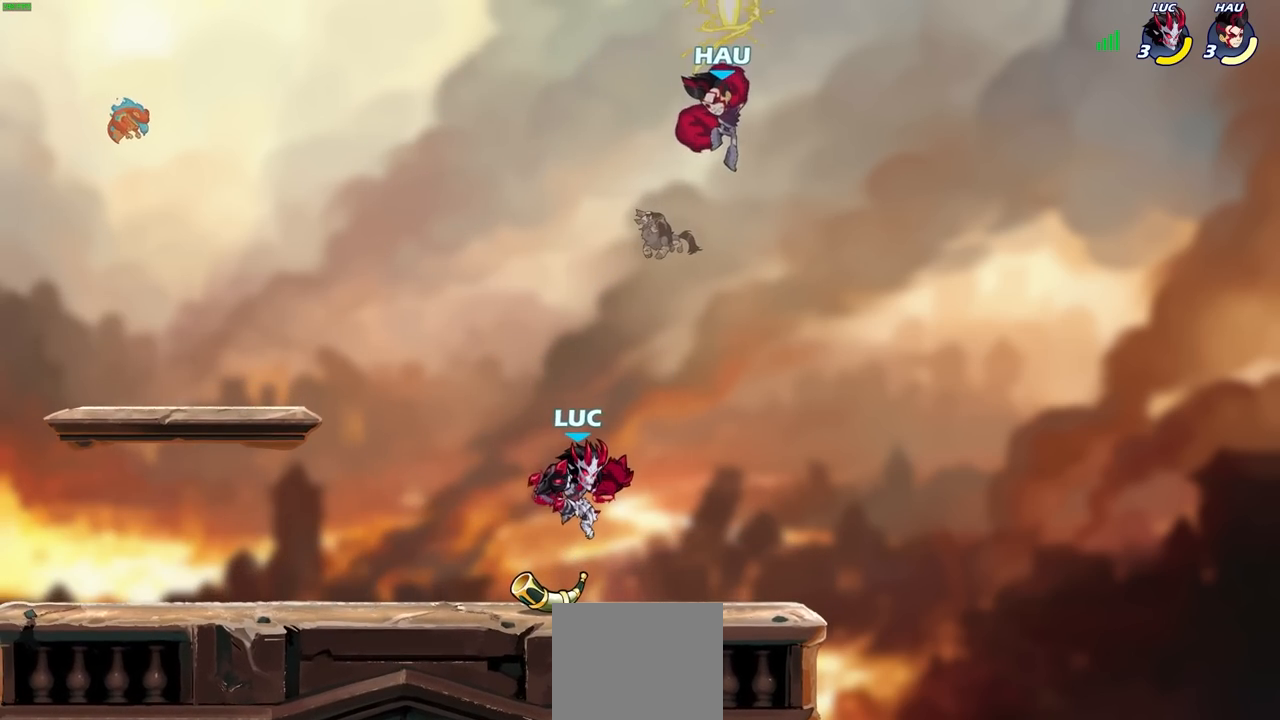
{"buttons": [], "left_stick": "right", "right_stick": "center", "events": [[233, "CROSS", "down"], [283, "CIRCLE", "down"], [333, "CROSS", "up"], [400, "CIRCLE", "up"]]}
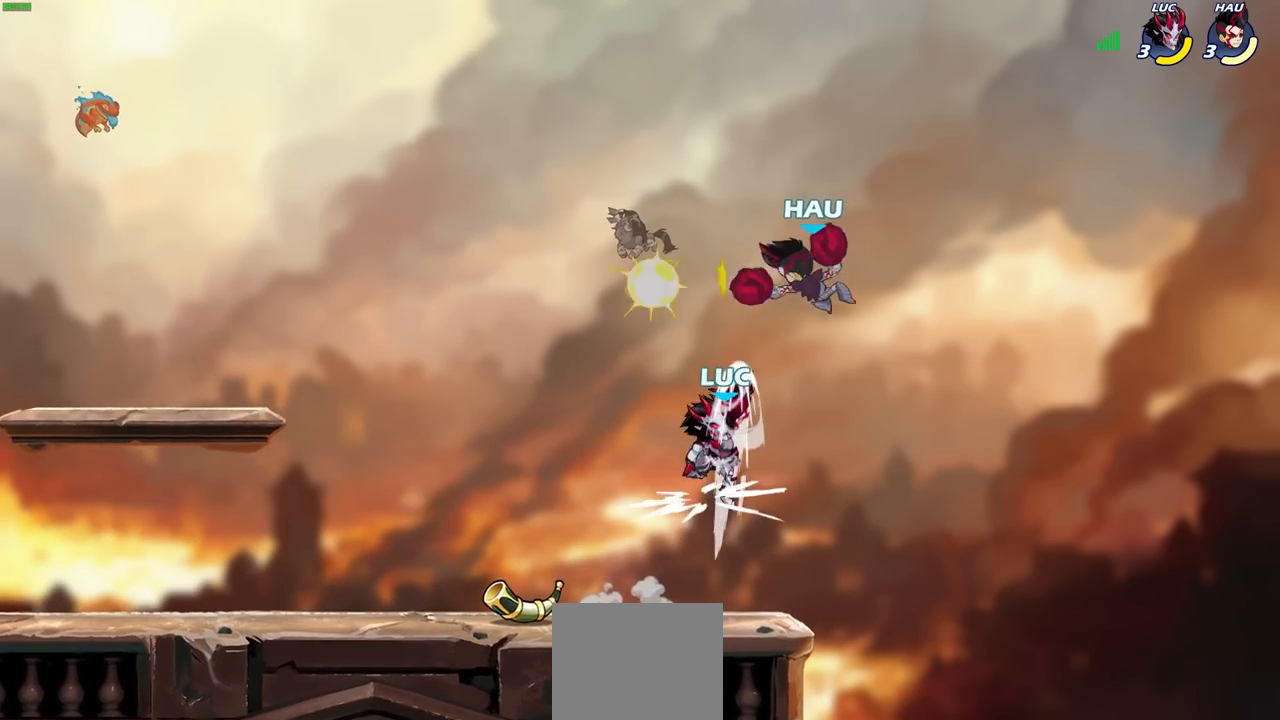
{"buttons": [], "left_stick": "center", "right_stick": "center", "events": [[167, "left_stick", "center"], [383, "SQUARE", "down"], [467, "SQUARE", "up"]]}
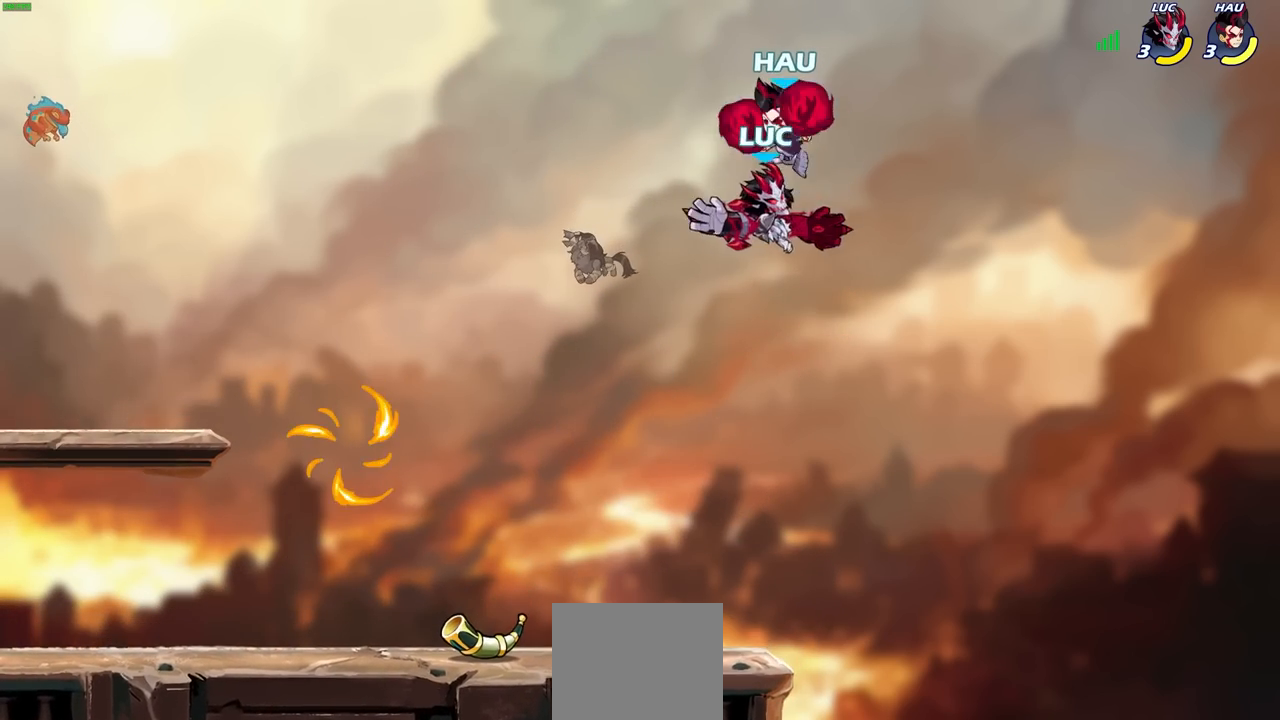
{"buttons": [], "left_stick": "center", "right_stick": "center", "events": []}
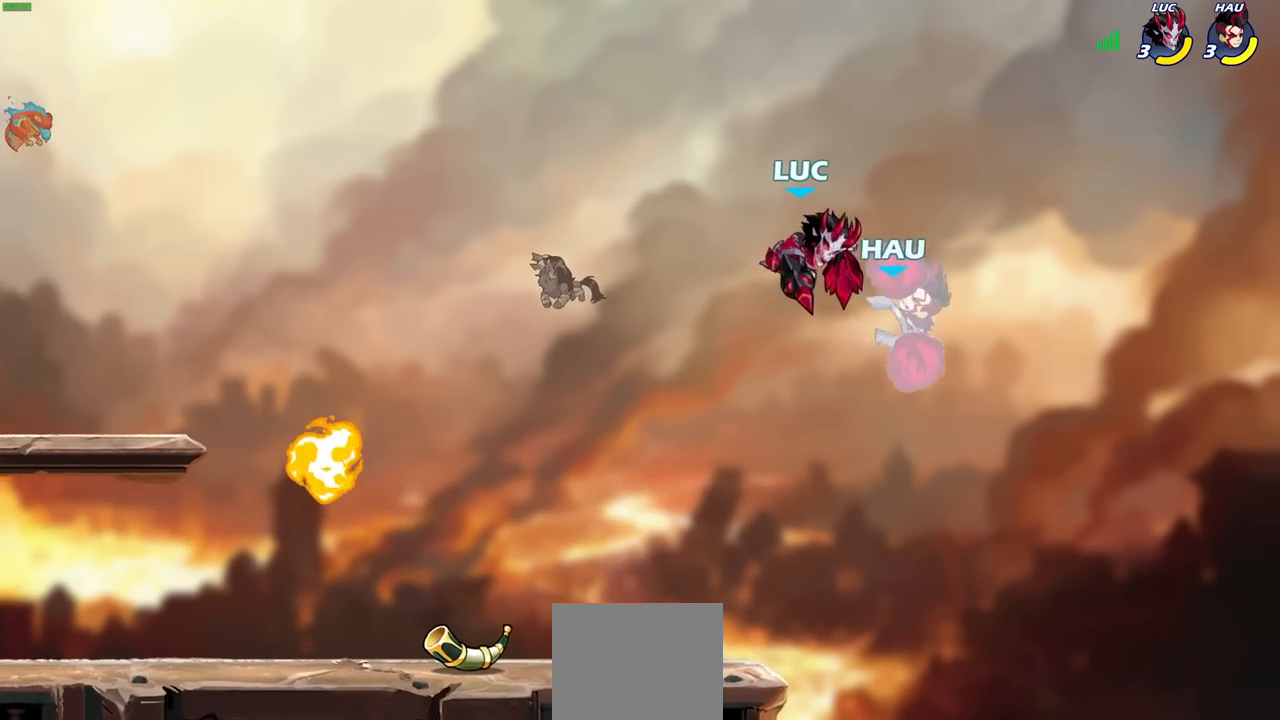
{"buttons": ["CIRCLE"], "left_stick": "down", "right_stick": "center", "events": [[117, "left_stick", "down"], [200, "CIRCLE", "down"]]}
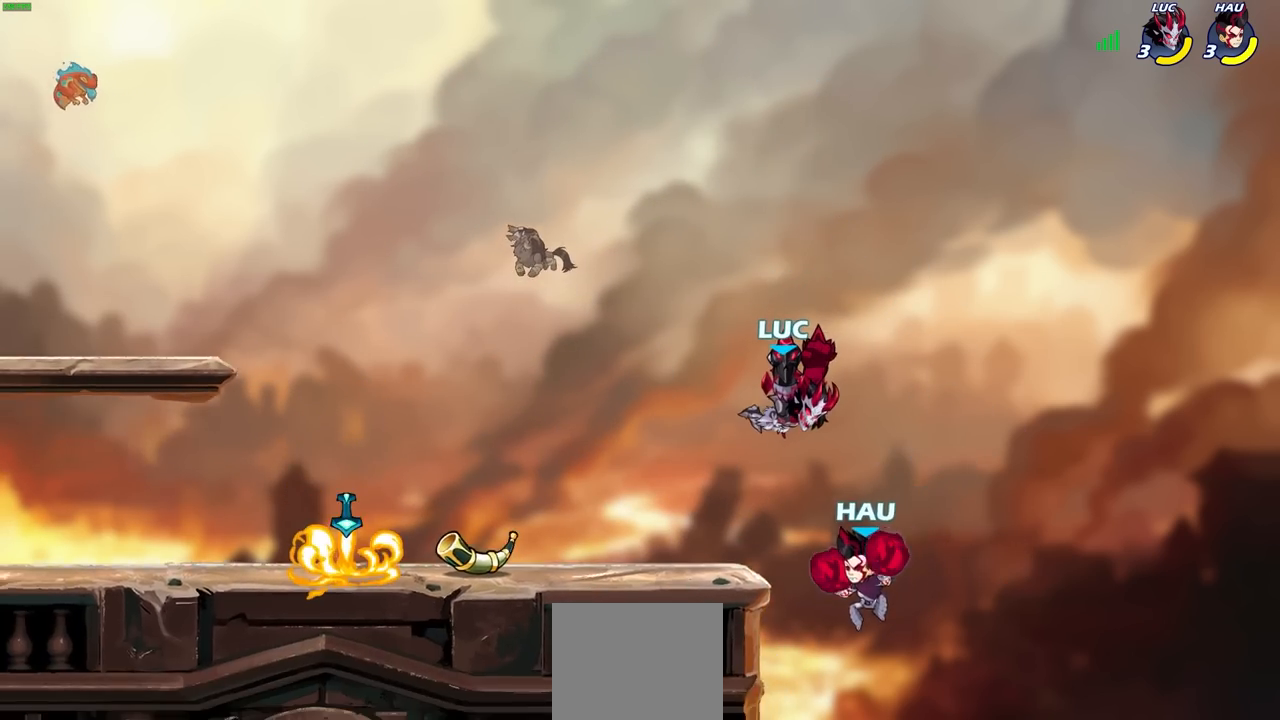
{"buttons": [], "left_stick": "up-right", "right_stick": "center", "events": [[67, "left_stick", "down-left"], [483, "CIRCLE", "up"], [500, "left_stick", "up-right"]]}
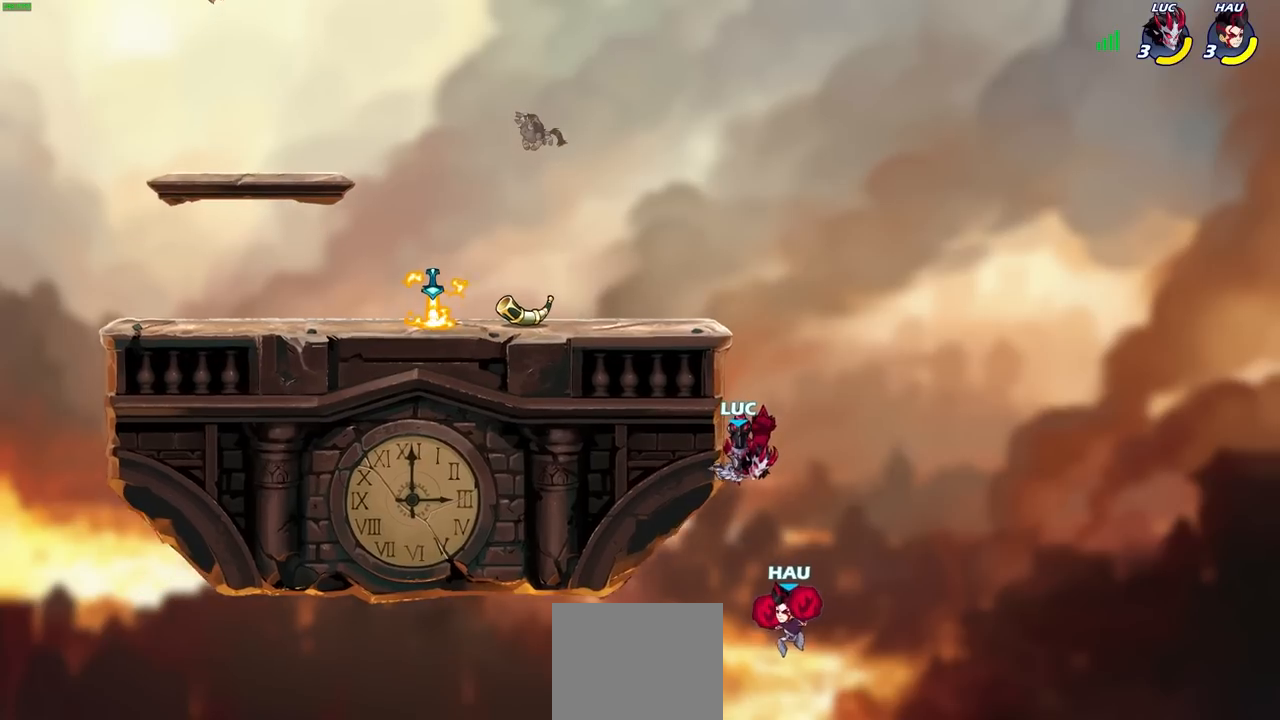
{"buttons": ["CROSS"], "left_stick": "right", "right_stick": "center", "events": [[17, "left_stick", "down-left"], [33, "left_stick", "center"], [217, "left_stick", "right"], [417, "CROSS", "down"]]}
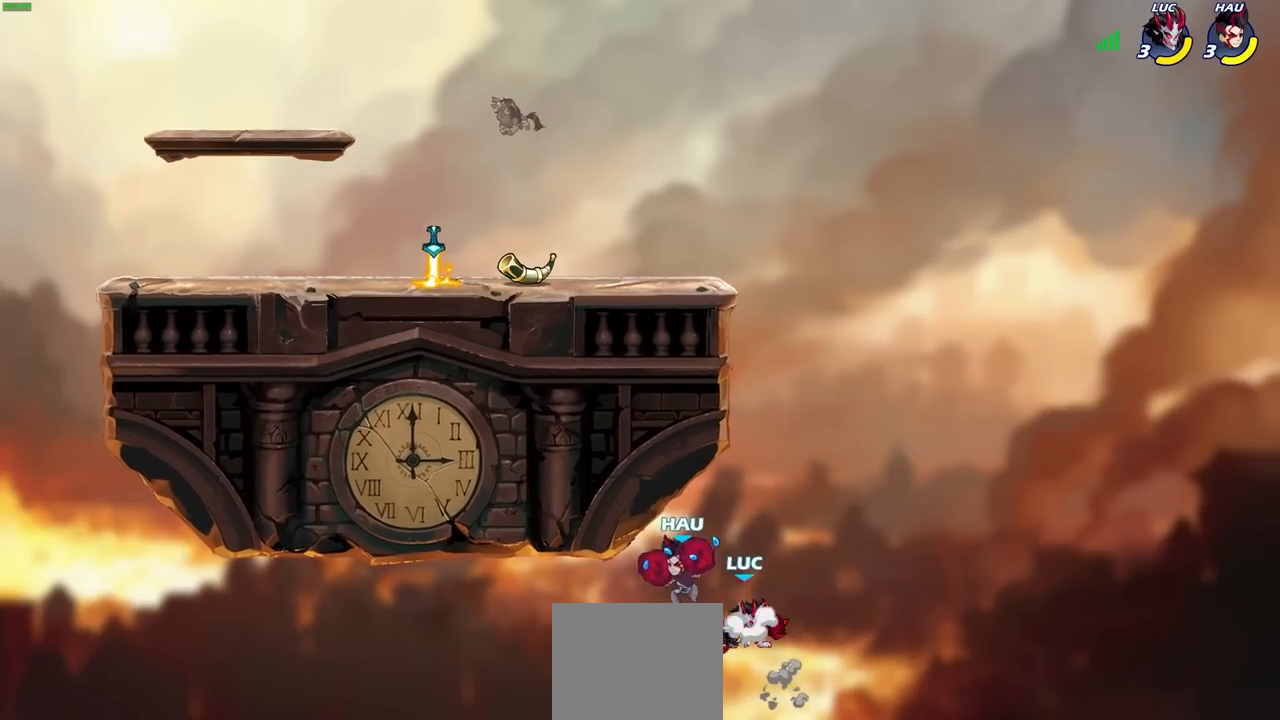
{"buttons": [], "left_stick": "up", "right_stick": "center", "events": [[17, "left_stick", "up-right"], [117, "CROSS", "up"], [217, "left_stick", "up"], [267, "CROSS", "down"], [500, "CROSS", "up"]]}
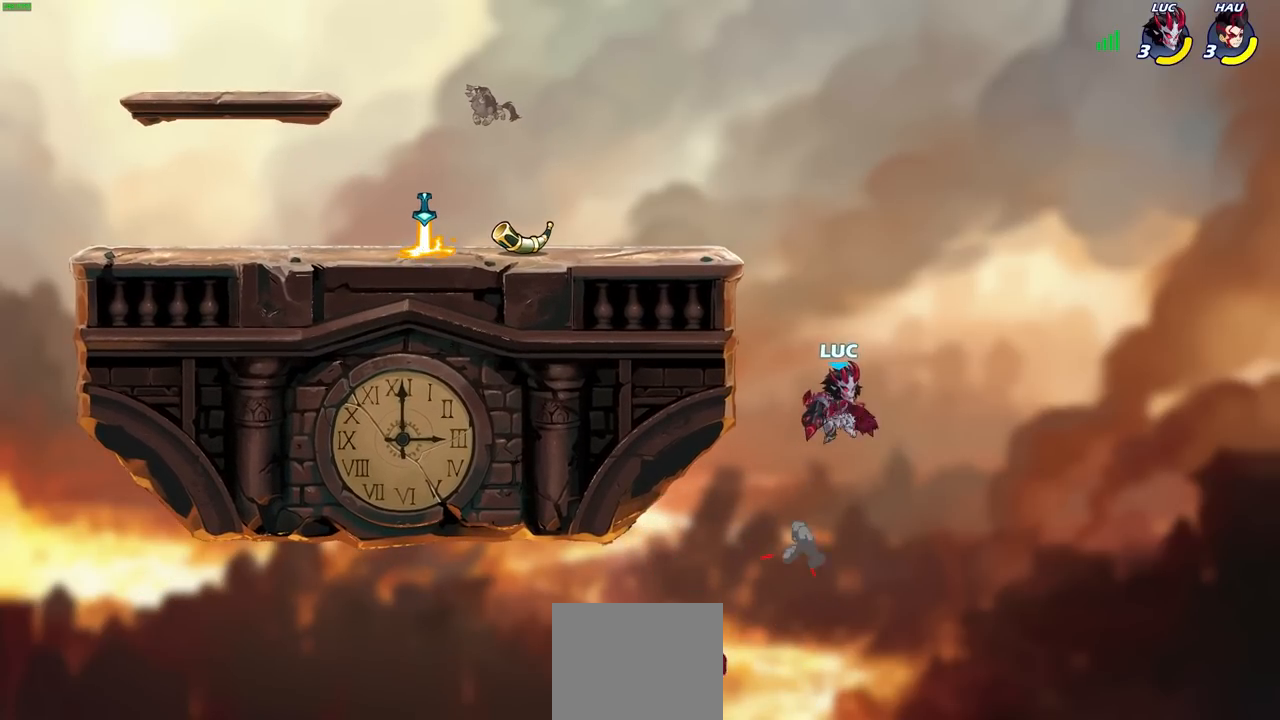
{"buttons": ["R2"], "left_stick": "up-left", "right_stick": "center", "events": [[83, "left_stick", "up-left"], [250, "R2", "down"]]}
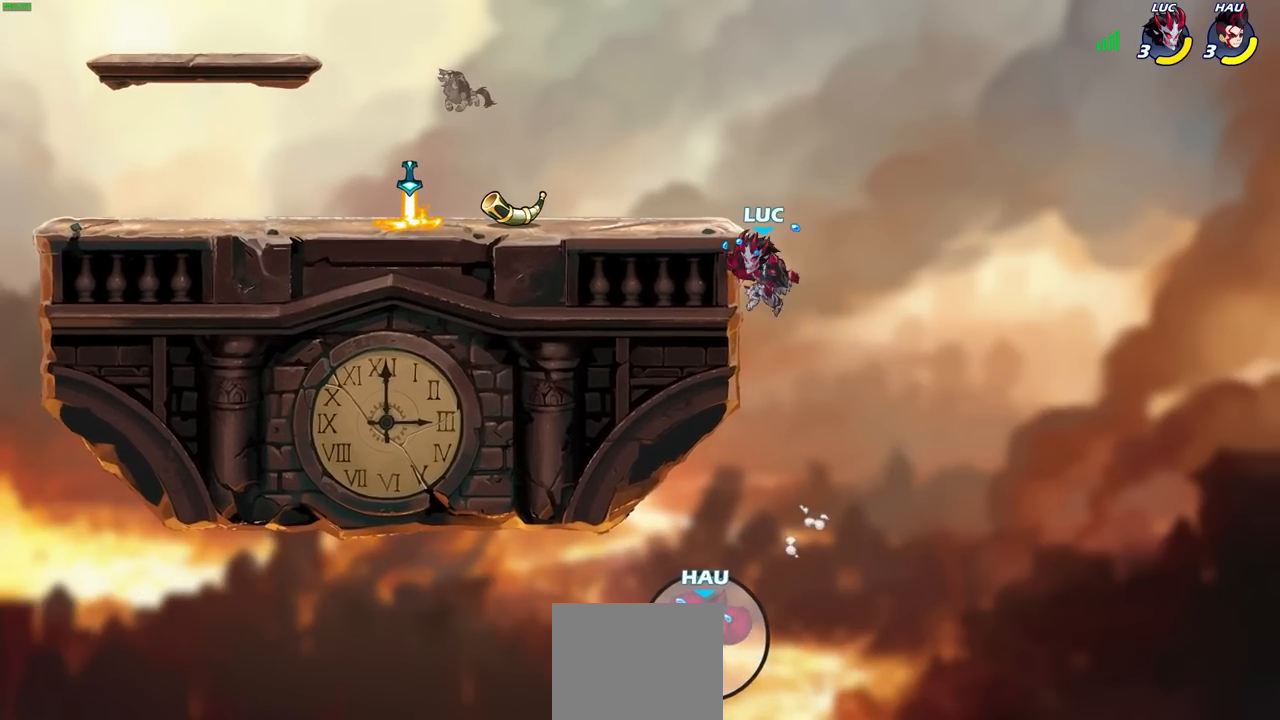
{"buttons": [], "left_stick": "center", "right_stick": "center", "events": [[83, "R2", "up"], [133, "CROSS", "down"], [217, "CIRCLE", "down"], [233, "CROSS", "up"], [367, "CIRCLE", "up"], [450, "left_stick", "center"]]}
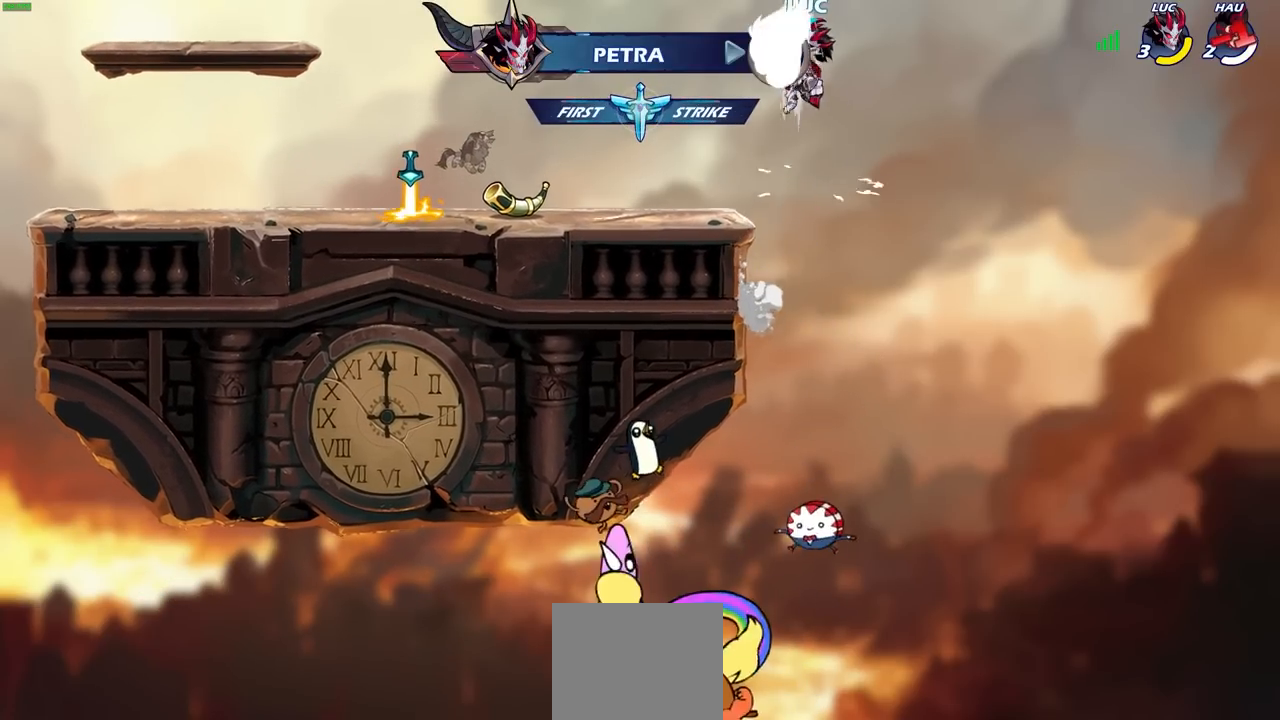
{"buttons": ["CROSS"], "left_stick": "left", "right_stick": "center", "events": [[183, "left_stick", "left"], [367, "CROSS", "down"]]}
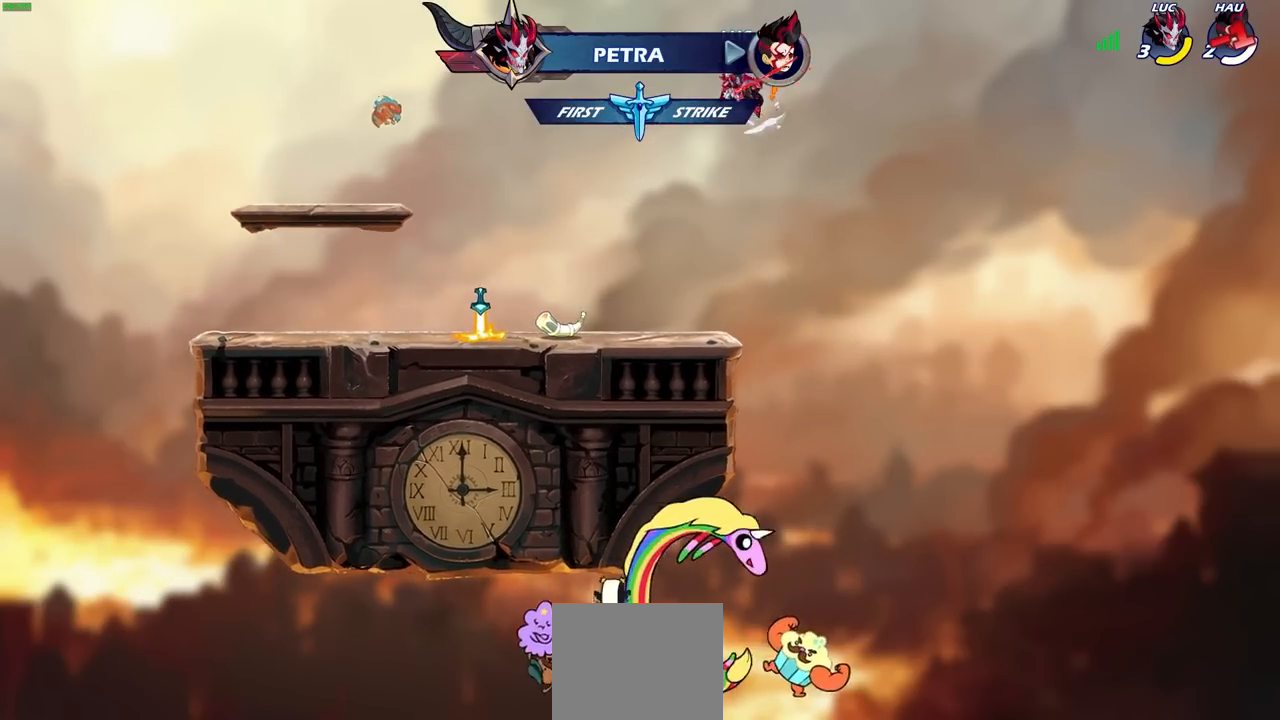
{"buttons": [], "left_stick": "center", "right_stick": "center", "events": [[33, "CROSS", "up"], [150, "CROSS", "down"], [317, "CROSS", "up"], [500, "left_stick", "center"]]}
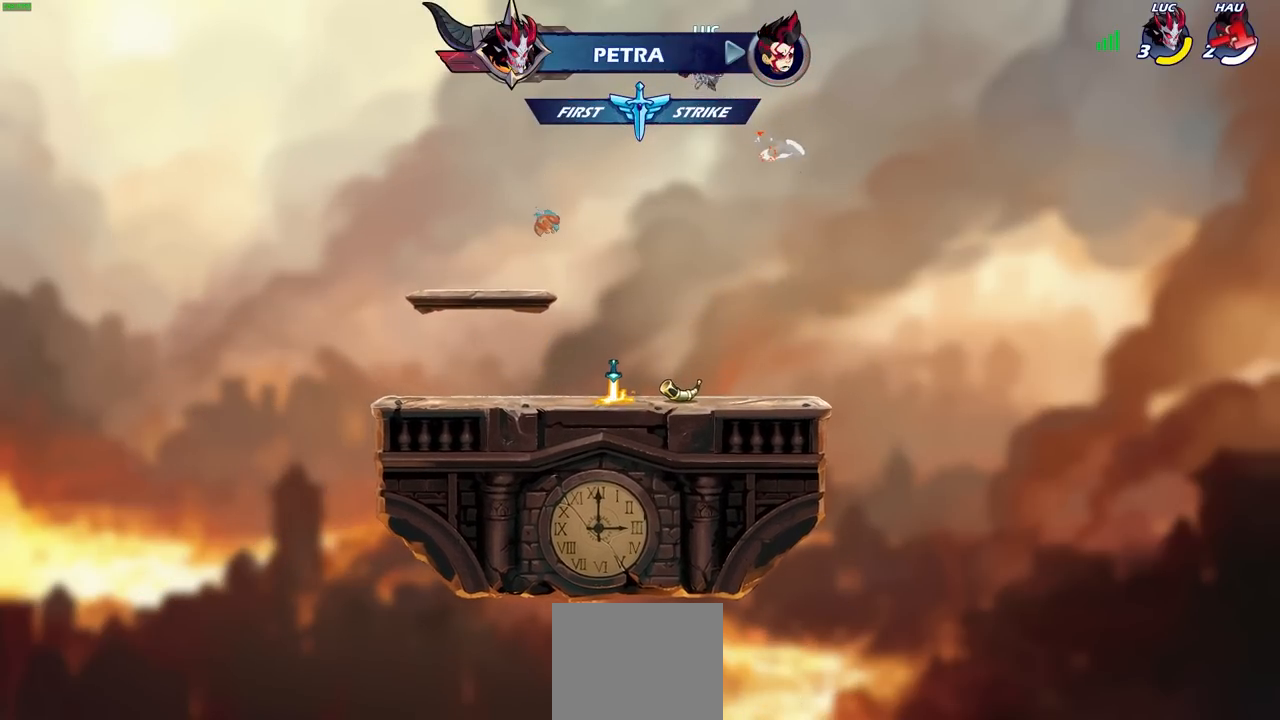
{"buttons": [], "left_stick": "up", "right_stick": "center", "events": [[267, "left_stick", "right"], [367, "left_stick", "up"], [400, "R1", "down"], [467, "R1", "up"]]}
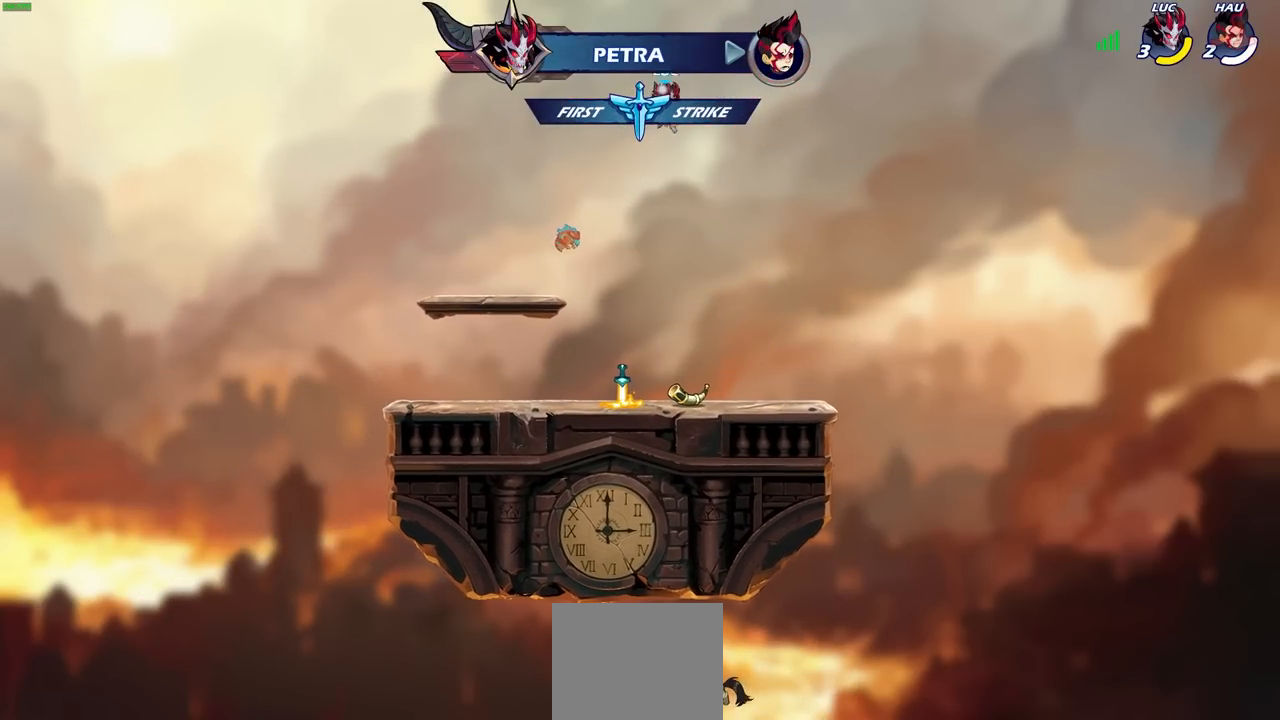
{"buttons": [], "left_stick": "center", "right_stick": "center", "events": [[17, "left_stick", "center"]]}
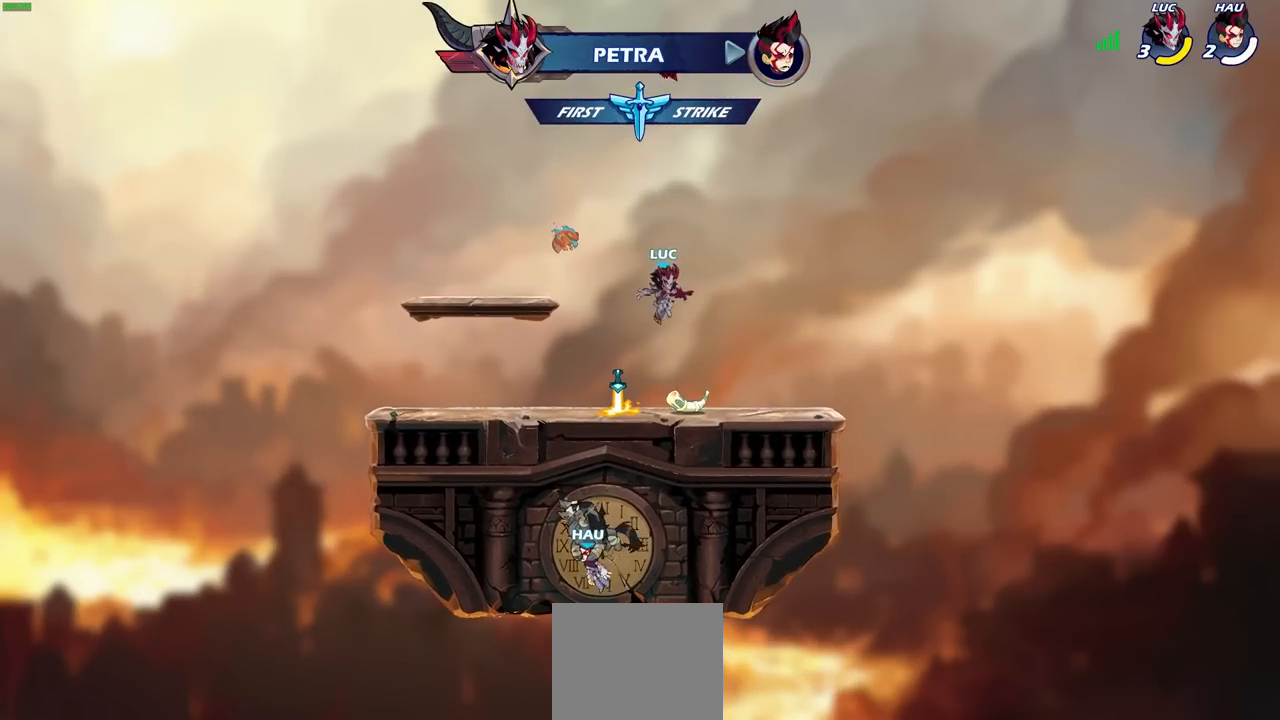
{"buttons": [], "left_stick": "center", "right_stick": "center", "events": [[117, "R1", "down"], [200, "R1", "up"], [333, "SQUARE", "down"], [433, "SQUARE", "up"]]}
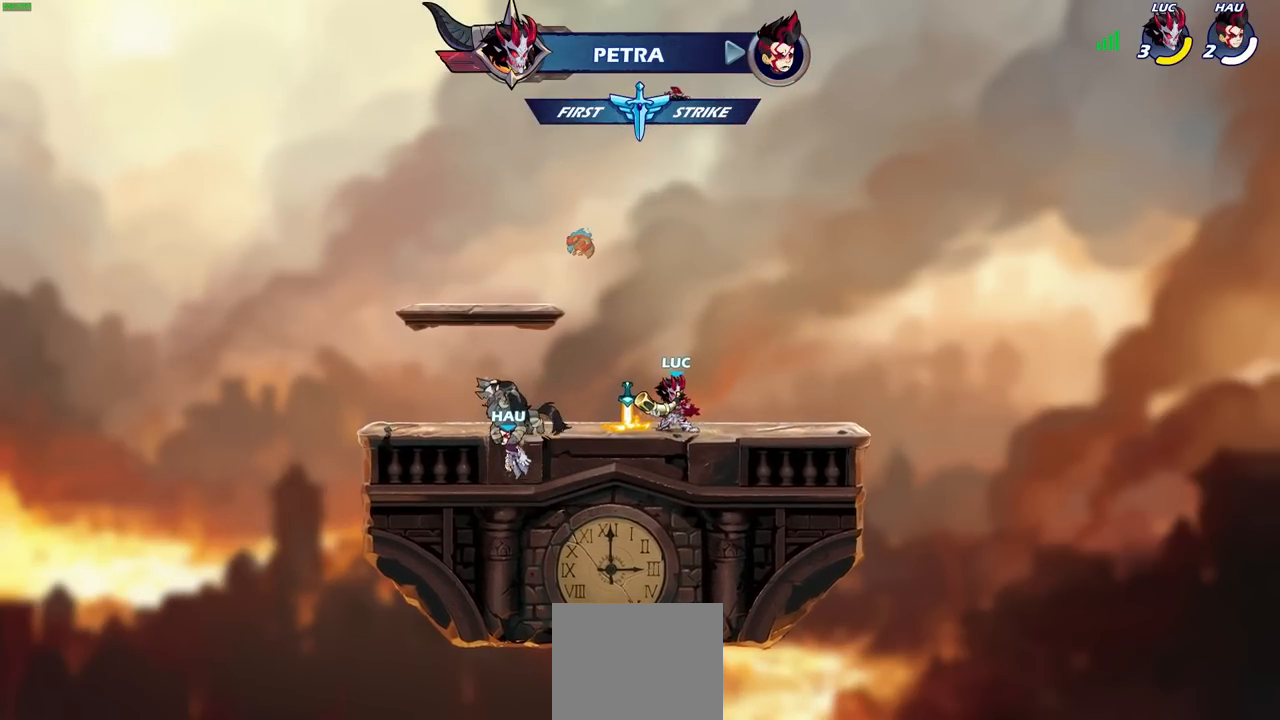
{"buttons": [], "left_stick": "center", "right_stick": "center", "events": [[217, "SQUARE", "down"], [317, "SQUARE", "up"]]}